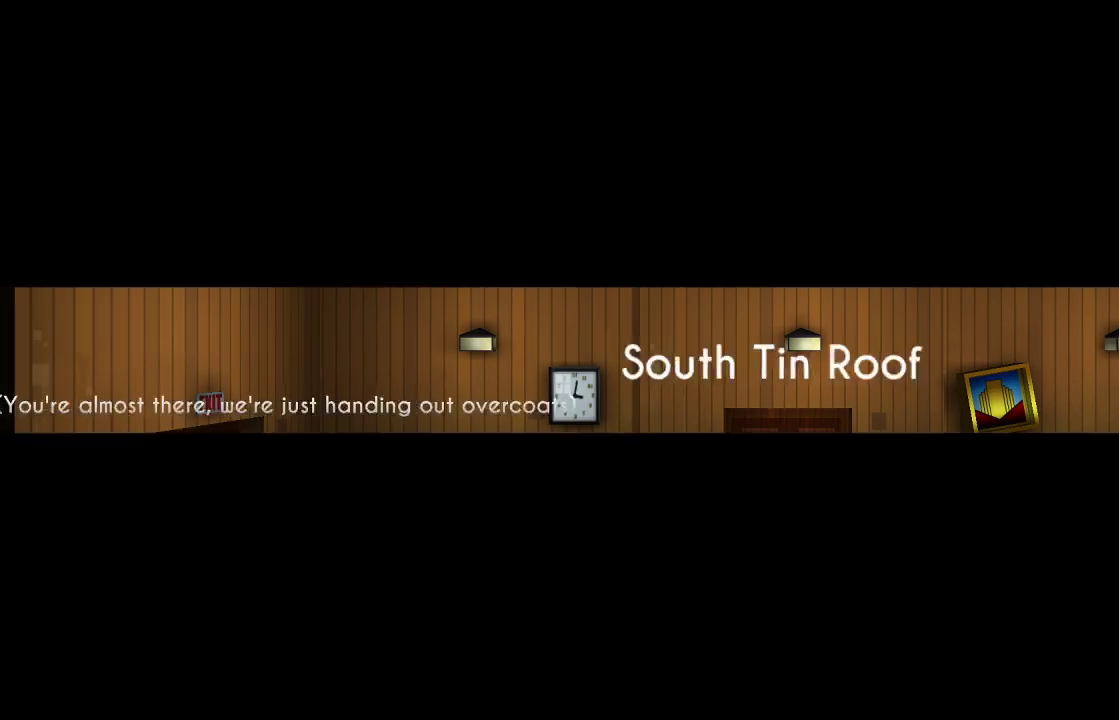
Gameplay with a controller (PlayStation layout); each line is a JSON object with the inputs held at the frame after it (dt_ms = milliseconds from this image to that frame). "events" lists button and stick changes between this image and that frame as [ms after this image, input, new state], when the widget could be followed in between. Not read: R1.
{"dt_ms": 500, "buttons": [], "left_stick": "center", "right_stick": "center", "events": [[100, "left_stick", "center"]]}
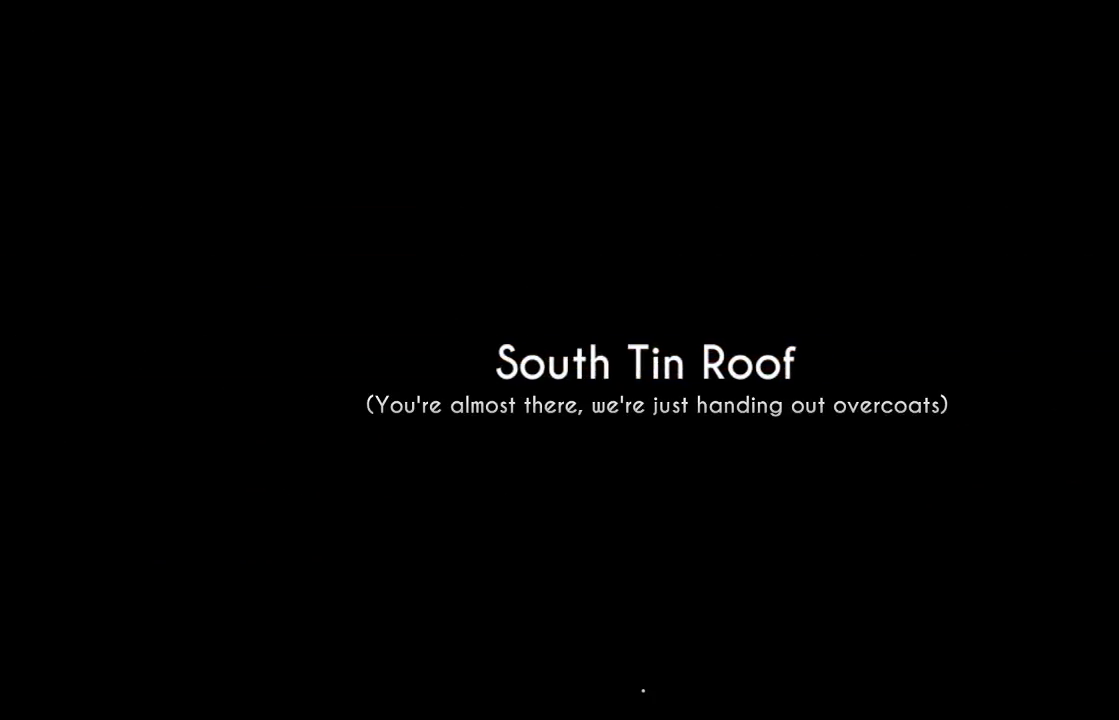
{"dt_ms": 500, "buttons": [], "left_stick": "center", "right_stick": "center", "events": []}
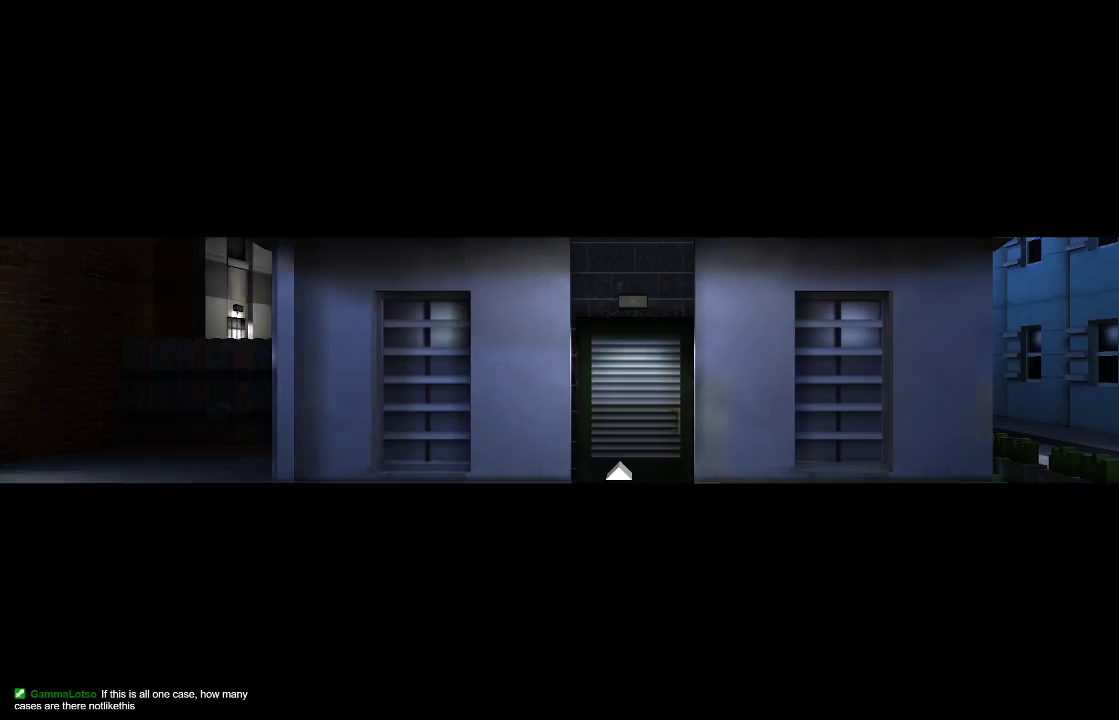
{"dt_ms": 500, "buttons": [], "left_stick": "right", "right_stick": "center", "events": [[67, "left_stick", "right"]]}
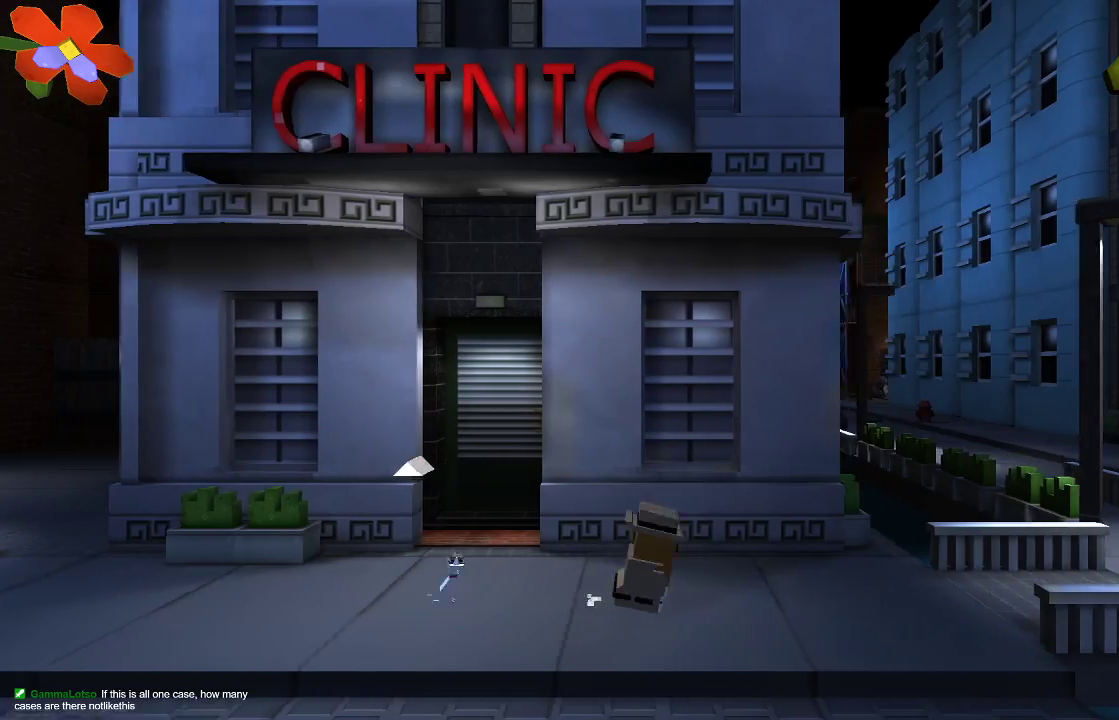
{"dt_ms": 500, "buttons": [], "left_stick": "right", "right_stick": "center", "events": []}
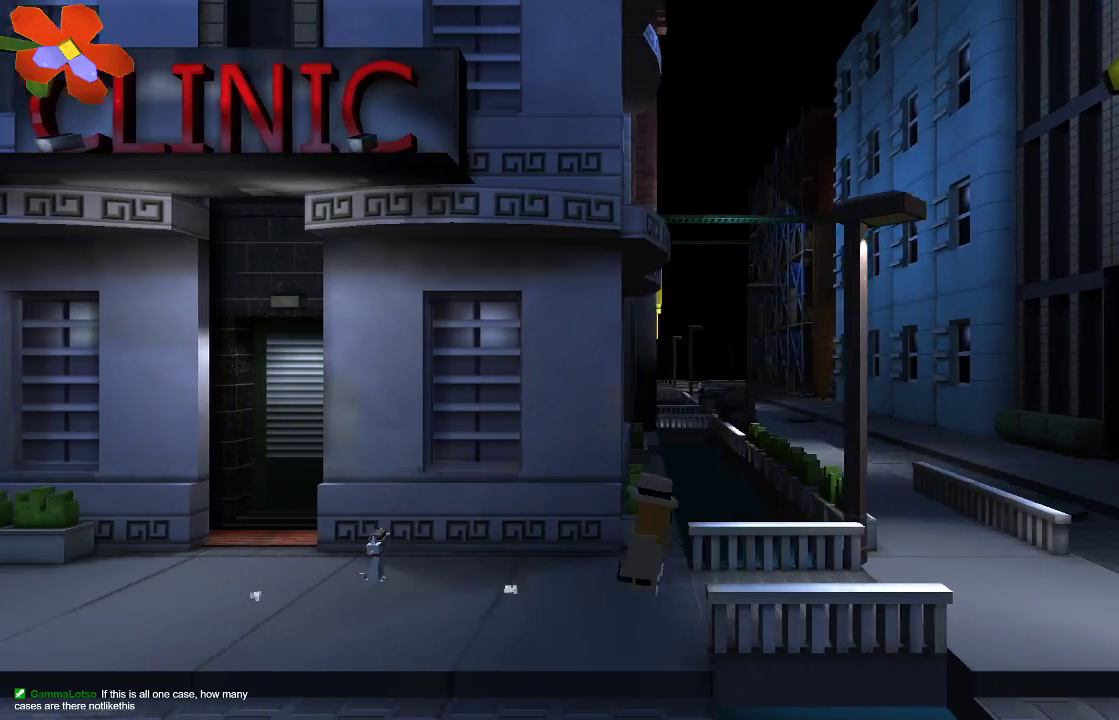
{"dt_ms": 500, "buttons": [], "left_stick": "right", "right_stick": "center", "events": []}
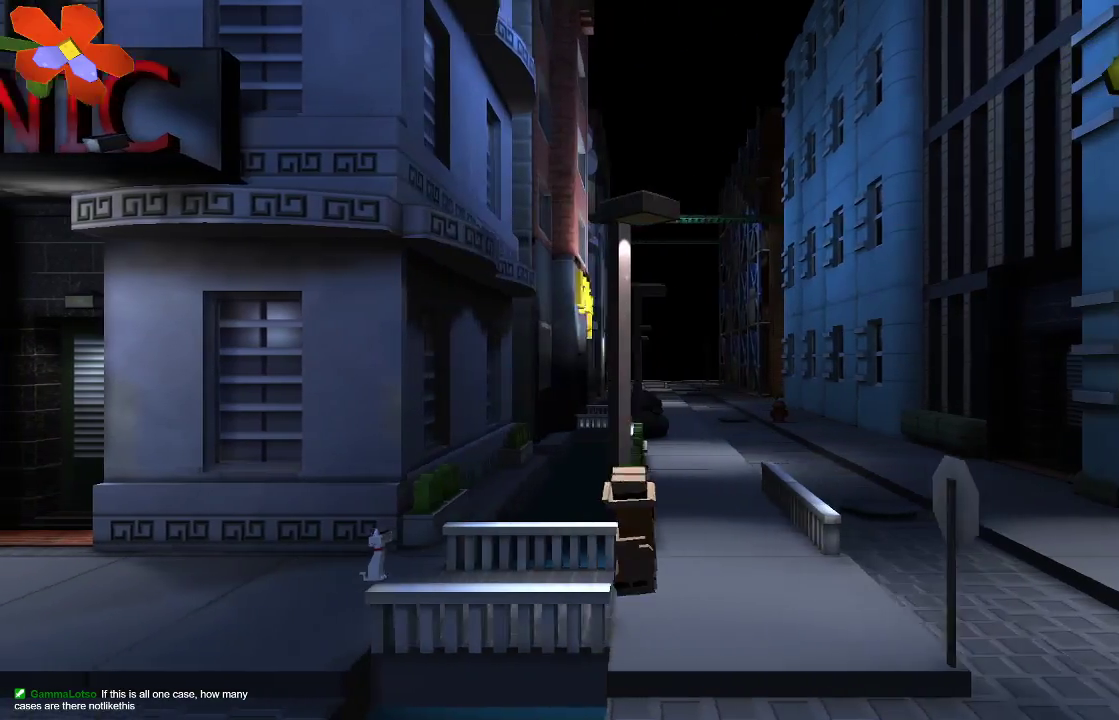
{"dt_ms": 500, "buttons": [], "left_stick": "right", "right_stick": "center", "events": []}
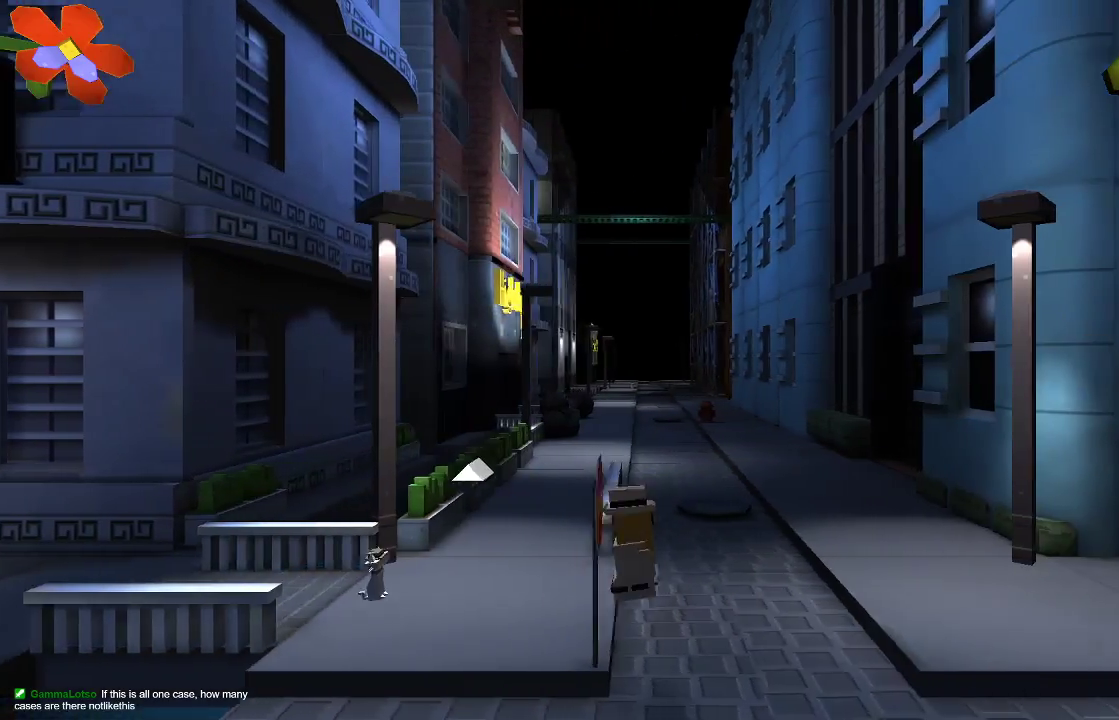
{"dt_ms": 500, "buttons": [], "left_stick": "right", "right_stick": "center", "events": []}
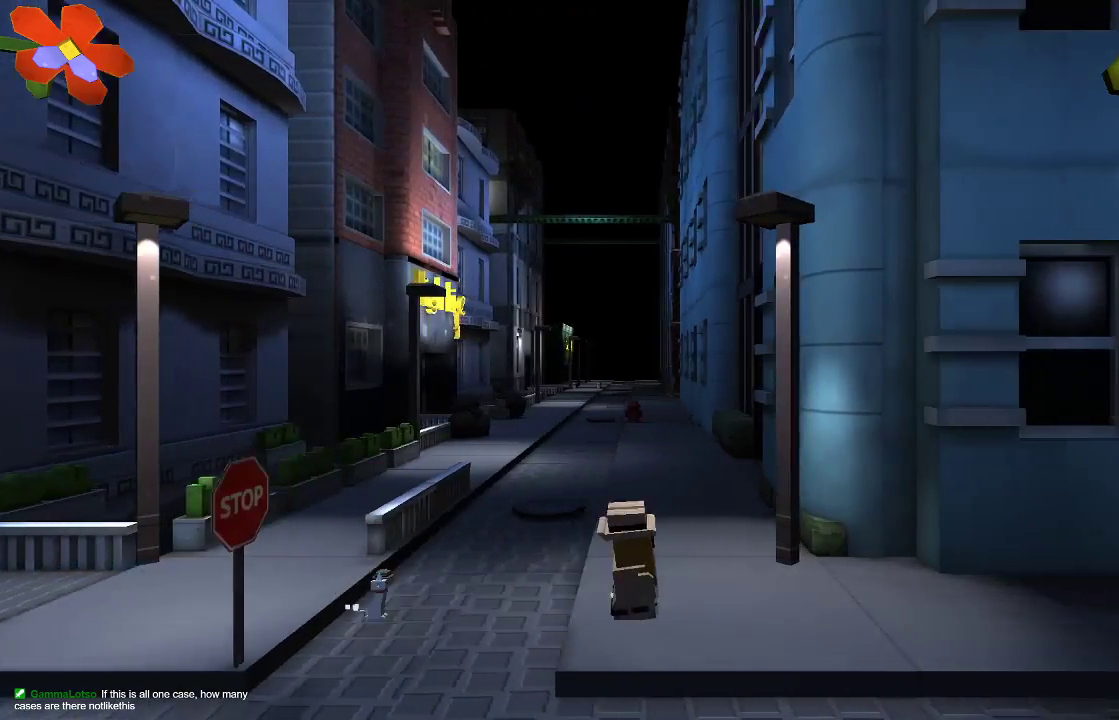
{"dt_ms": 500, "buttons": [], "left_stick": "right", "right_stick": "center", "events": []}
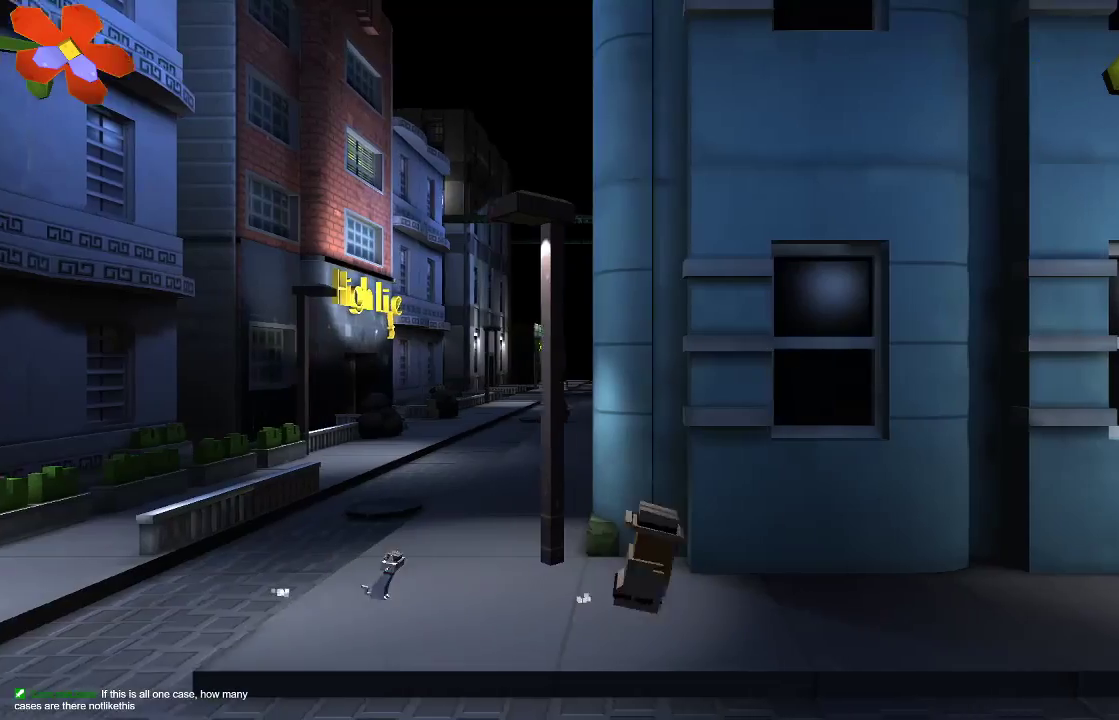
{"dt_ms": 500, "buttons": [], "left_stick": "right", "right_stick": "center", "events": []}
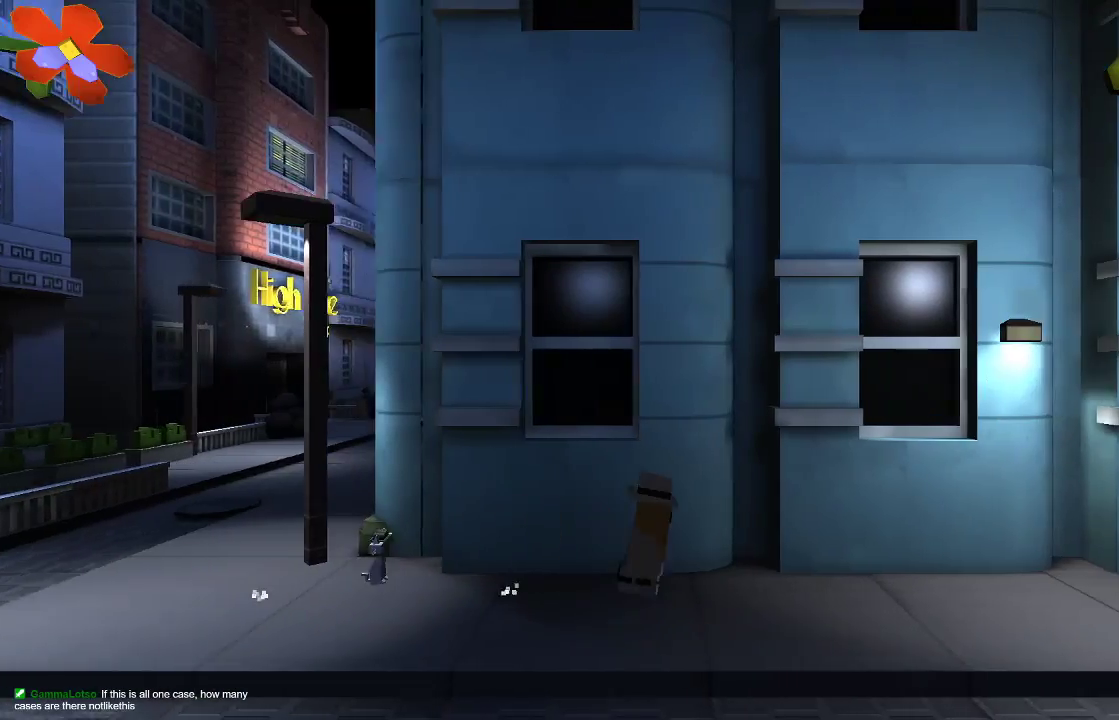
{"dt_ms": 500, "buttons": [], "left_stick": "right", "right_stick": "center", "events": []}
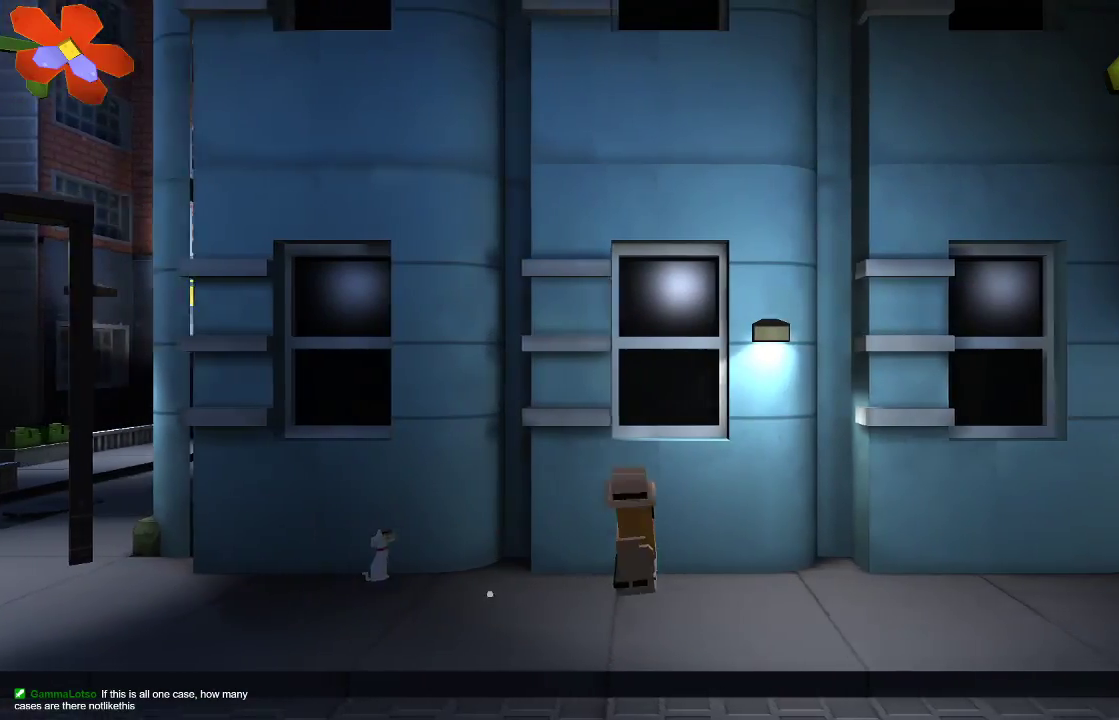
{"dt_ms": 500, "buttons": [], "left_stick": "right", "right_stick": "center", "events": []}
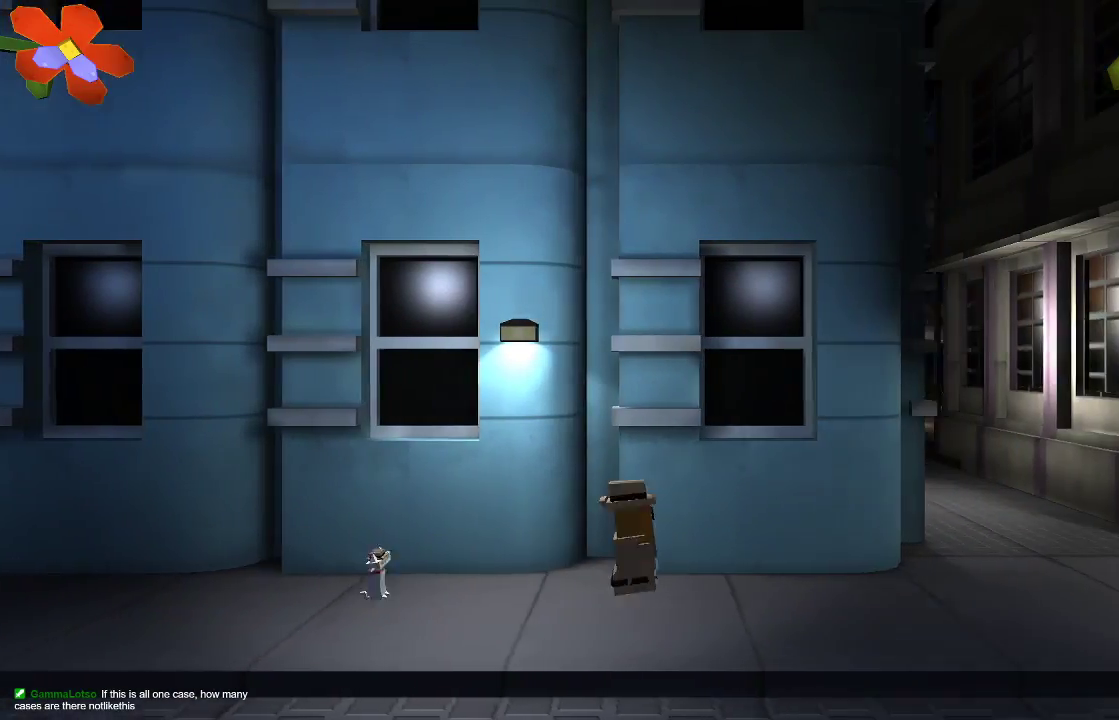
{"dt_ms": 500, "buttons": ["L1"], "left_stick": "right", "right_stick": "center", "events": [[500, "L1", "down"]]}
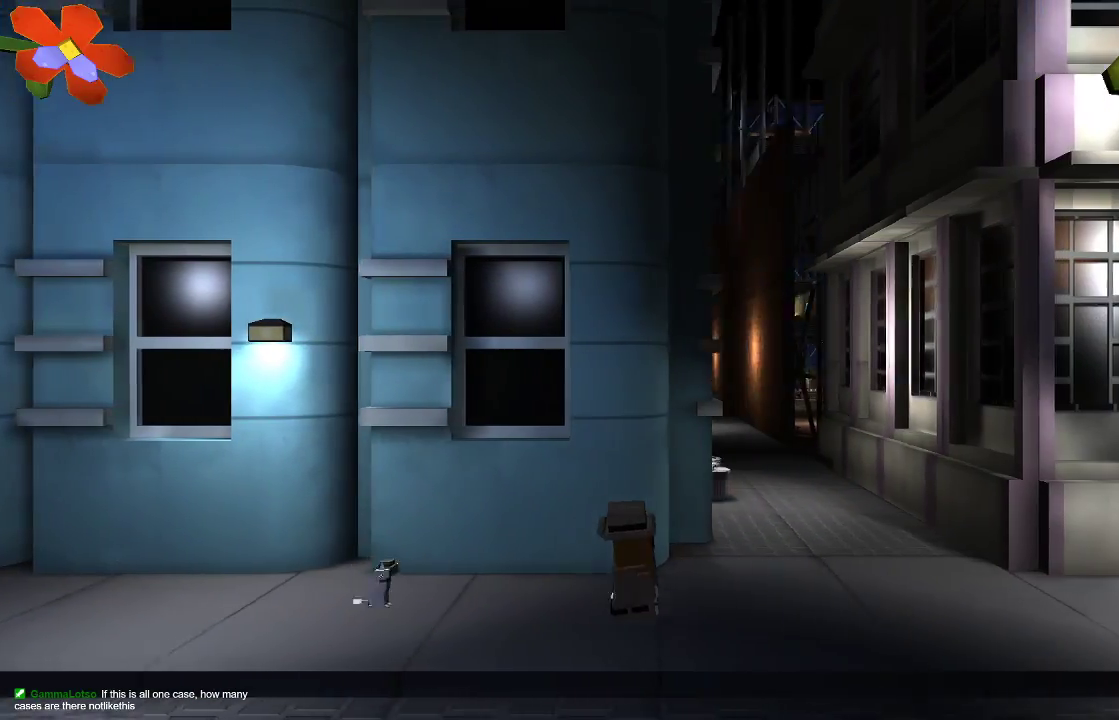
{"dt_ms": 500, "buttons": [], "left_stick": "right", "right_stick": "center", "events": [[33, "L1", "up"], [67, "START", "down"], [133, "START", "up"]]}
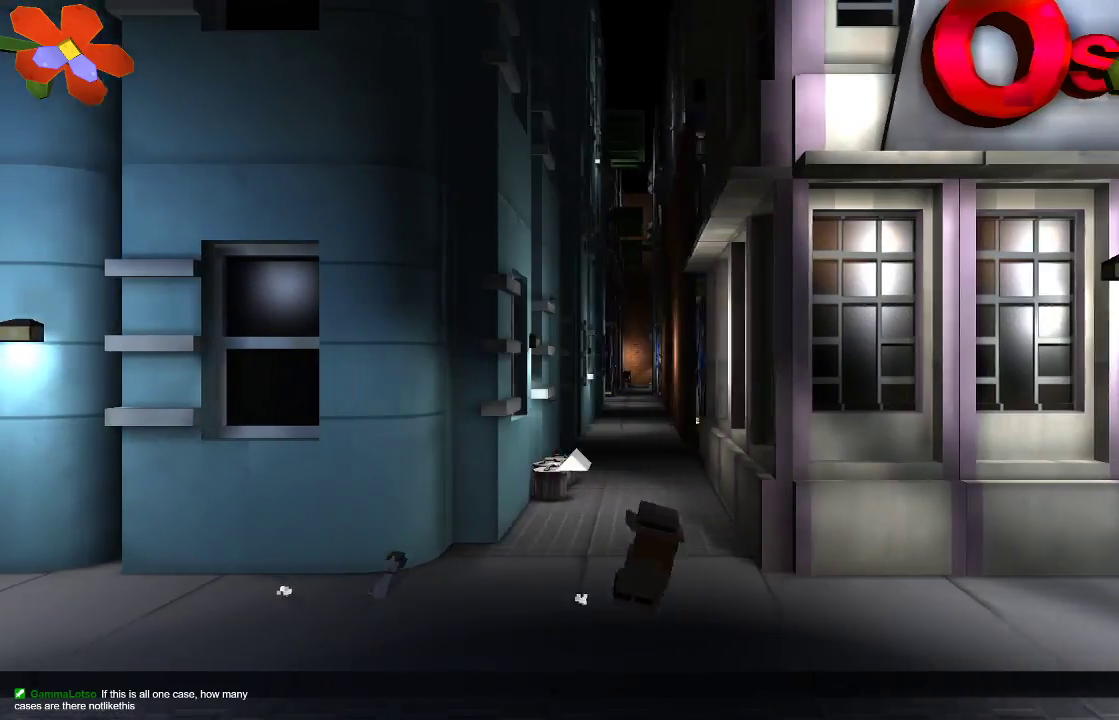
{"dt_ms": 500, "buttons": [], "left_stick": "right", "right_stick": "center", "events": [[67, "L1", "down"], [133, "L1", "up"]]}
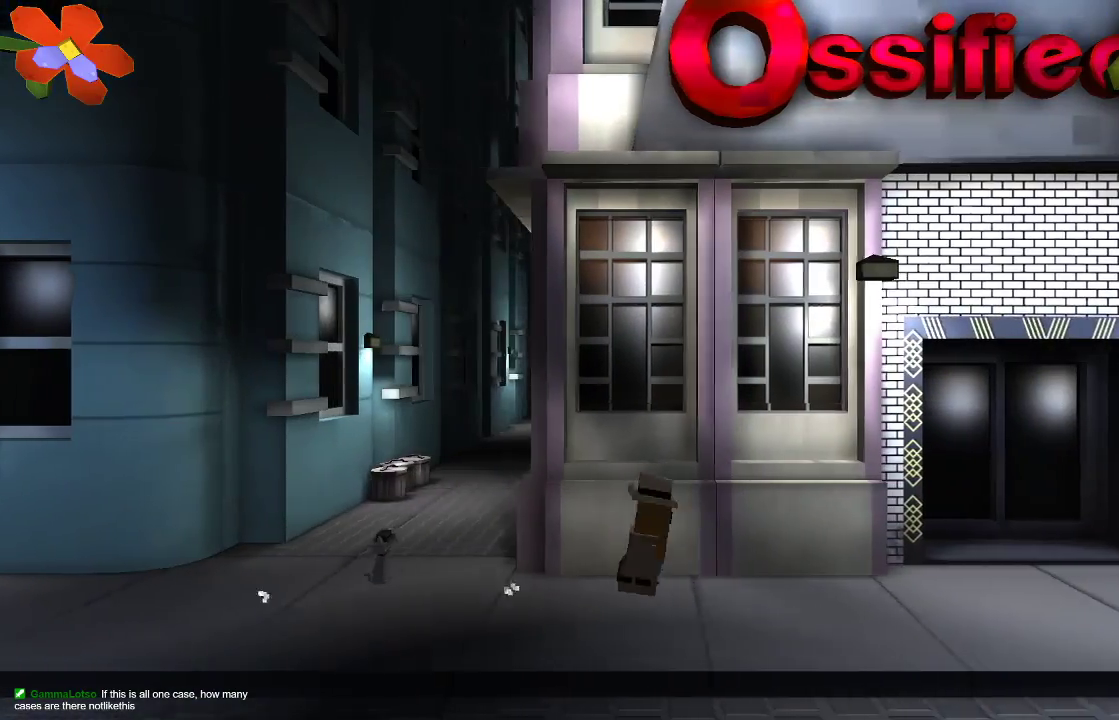
{"dt_ms": 500, "buttons": [], "left_stick": "right", "right_stick": "center", "events": []}
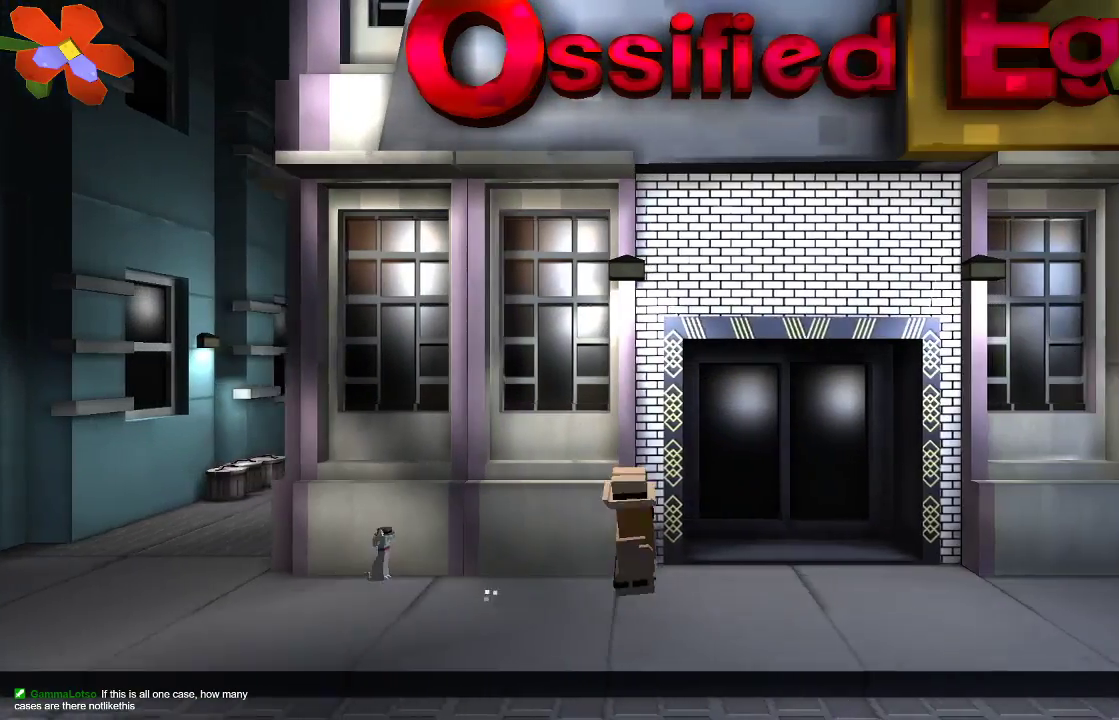
{"dt_ms": 500, "buttons": [], "left_stick": "right", "right_stick": "center", "events": []}
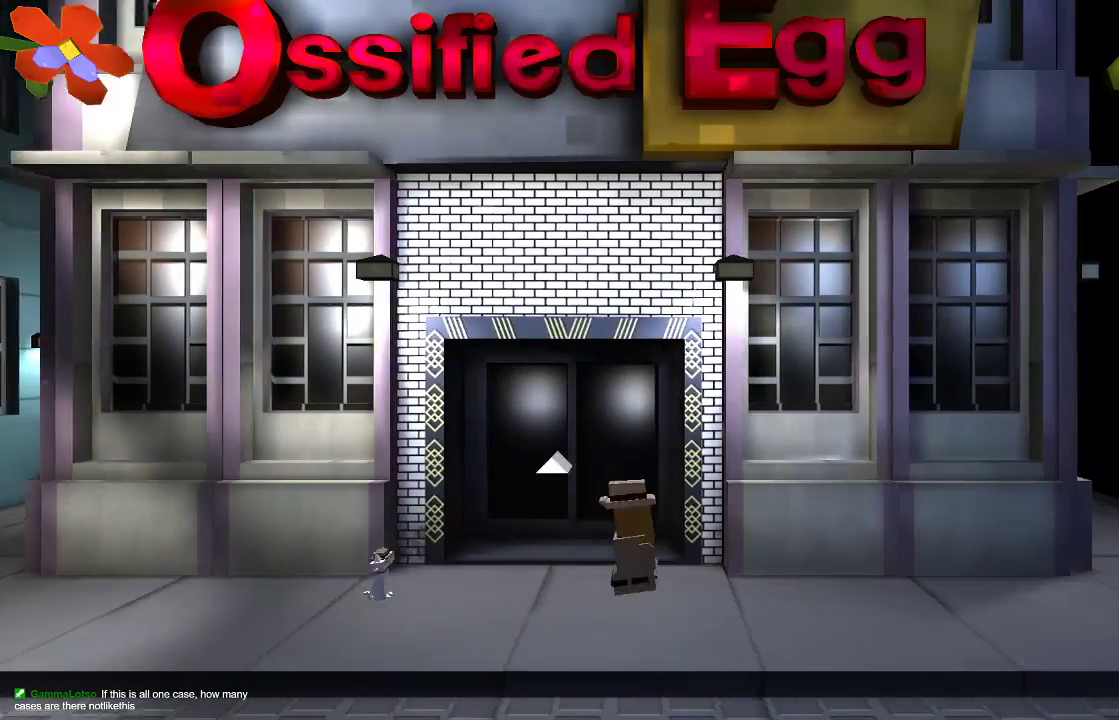
{"dt_ms": 500, "buttons": [], "left_stick": "right", "right_stick": "center", "events": []}
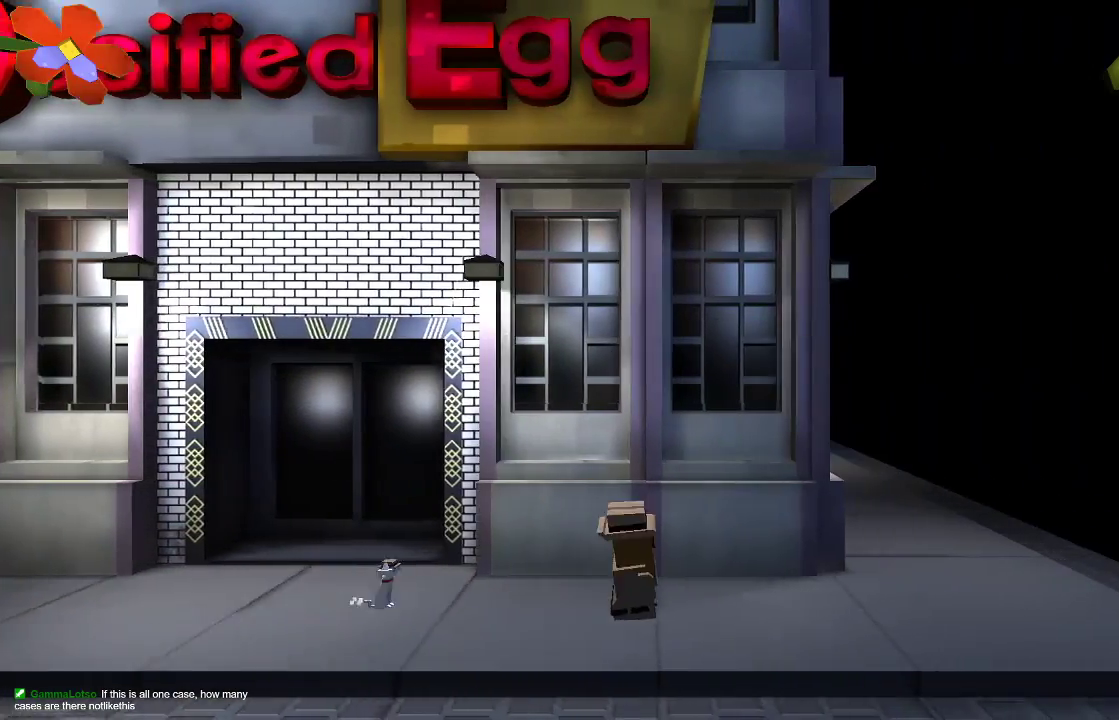
{"dt_ms": 500, "buttons": [], "left_stick": "right", "right_stick": "center", "events": []}
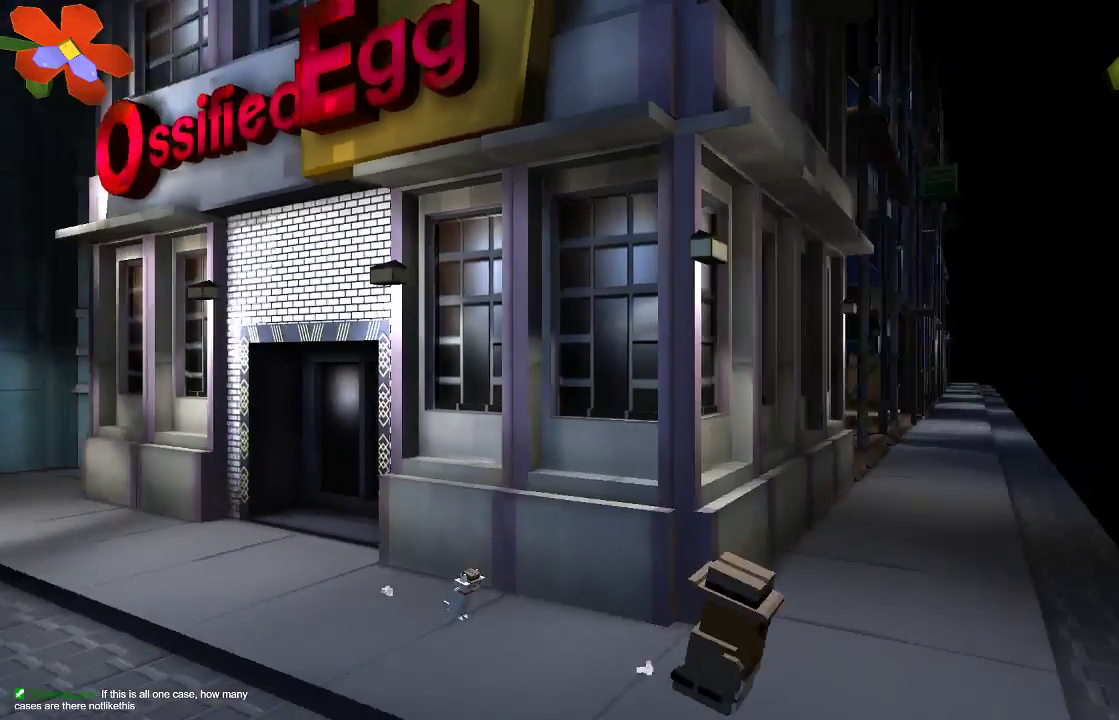
{"dt_ms": 500, "buttons": [], "left_stick": "right", "right_stick": "center", "events": []}
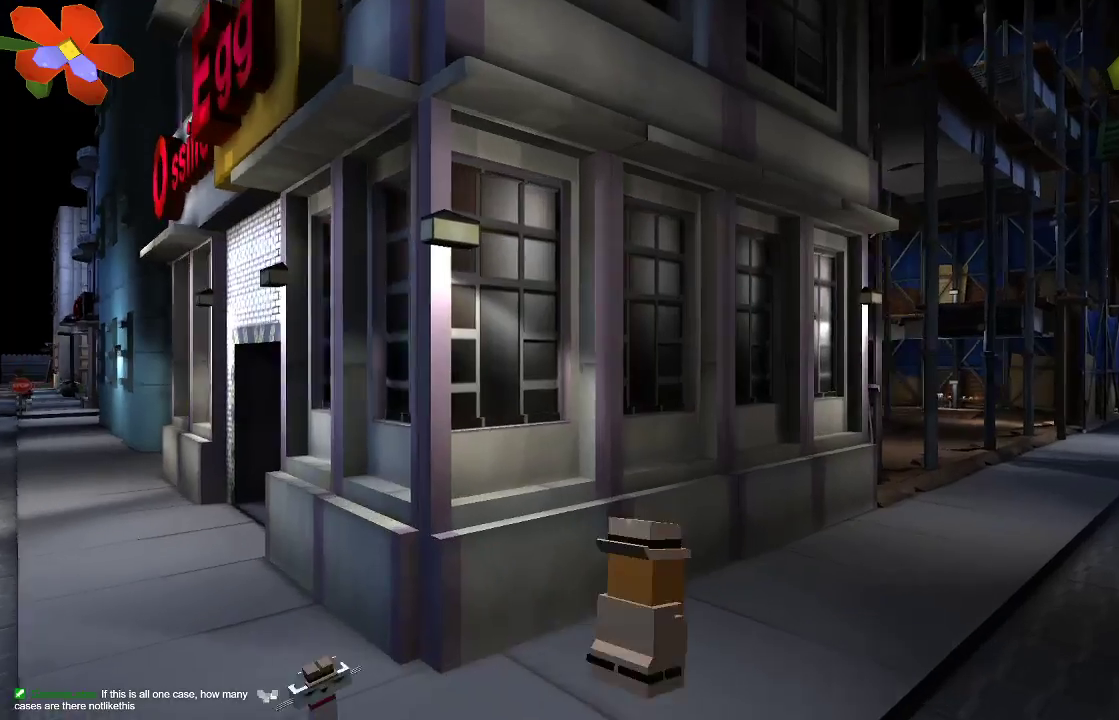
{"dt_ms": 500, "buttons": [], "left_stick": "right", "right_stick": "center"}
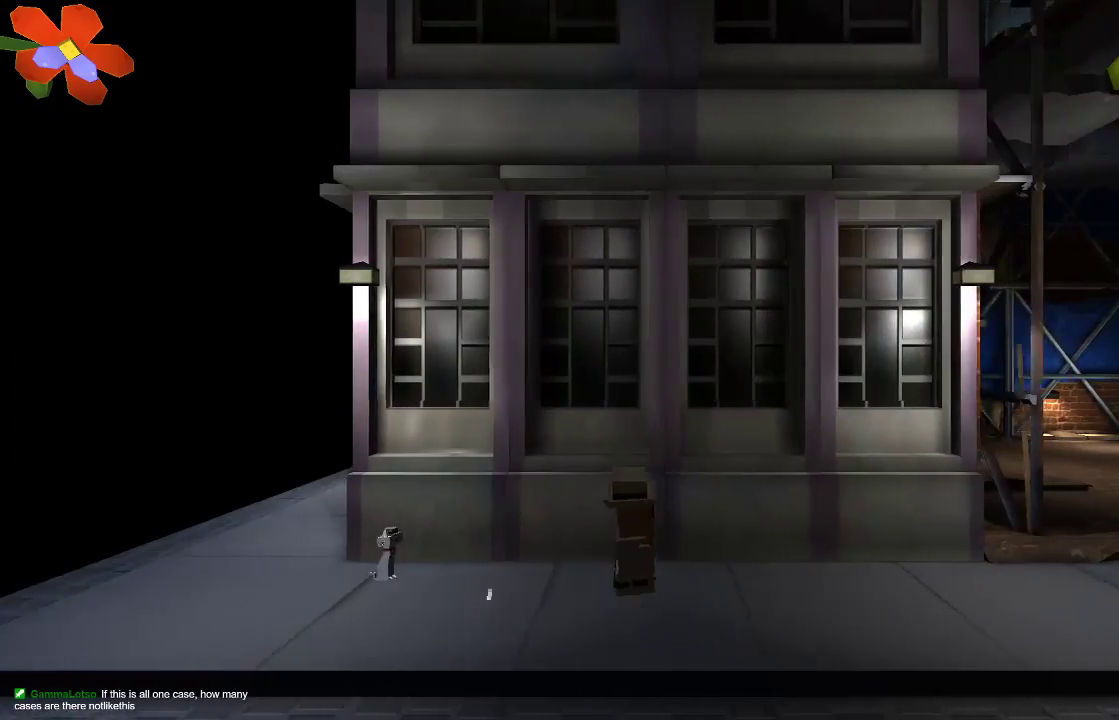
{"dt_ms": 500, "buttons": [], "left_stick": "right", "right_stick": "center", "events": []}
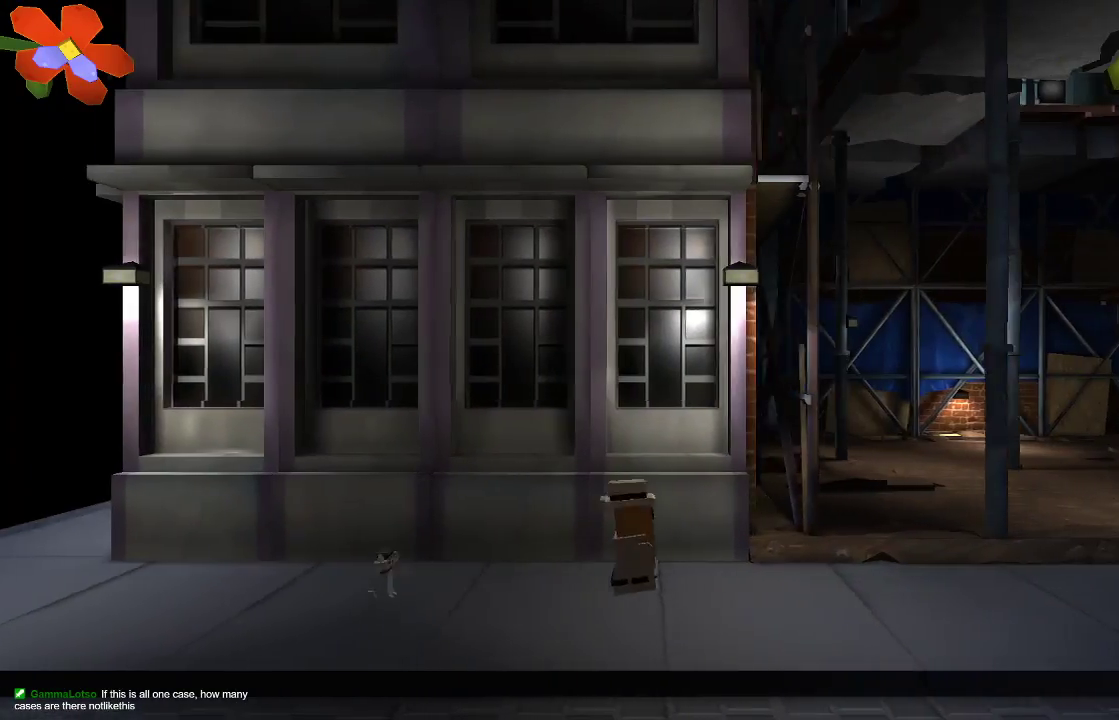
{"dt_ms": 500, "buttons": [], "left_stick": "right", "right_stick": "center", "events": []}
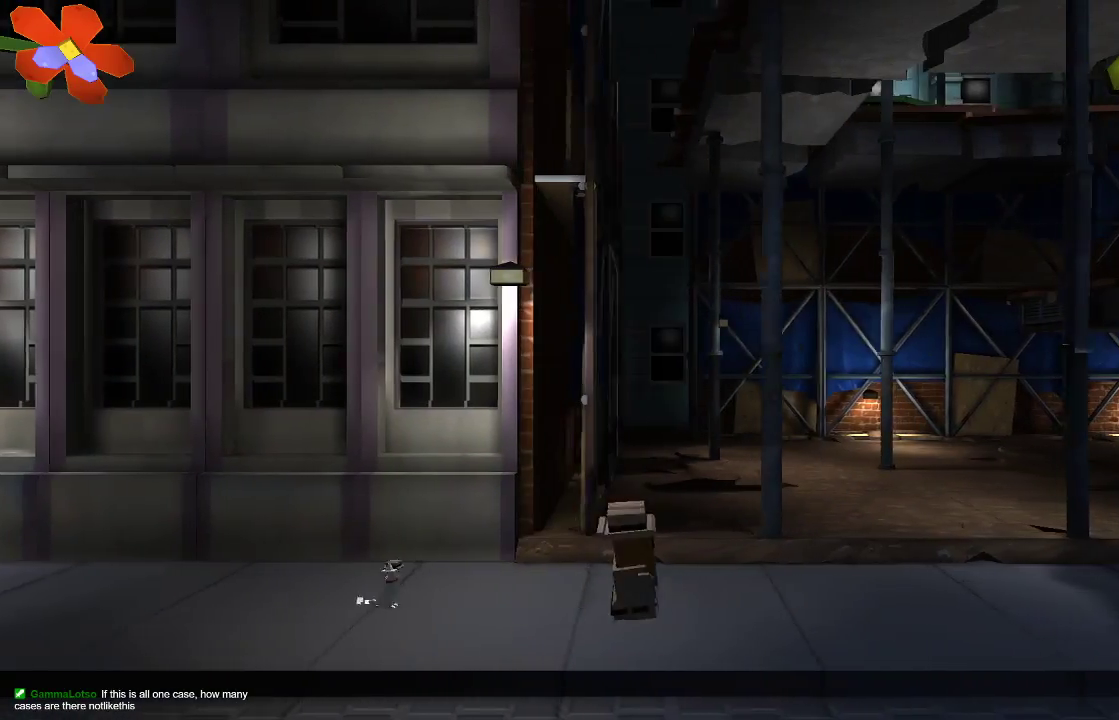
{"dt_ms": 500, "buttons": [], "left_stick": "right", "right_stick": "center", "events": []}
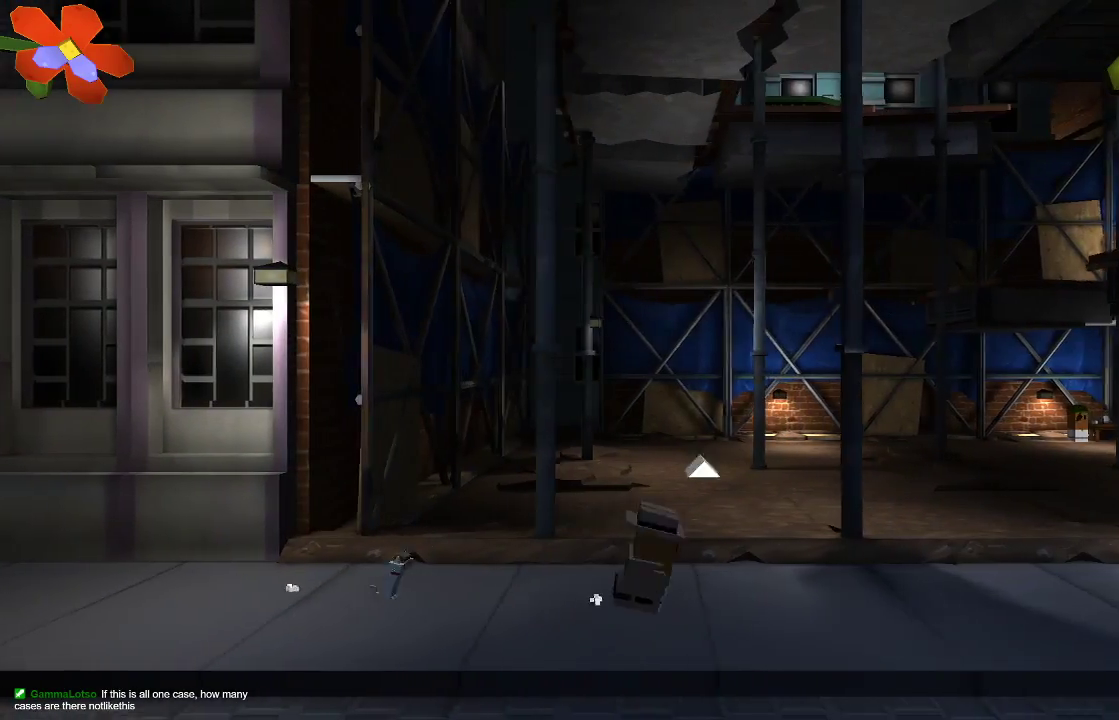
{"dt_ms": 1000, "buttons": [], "left_stick": "right", "right_stick": "center"}
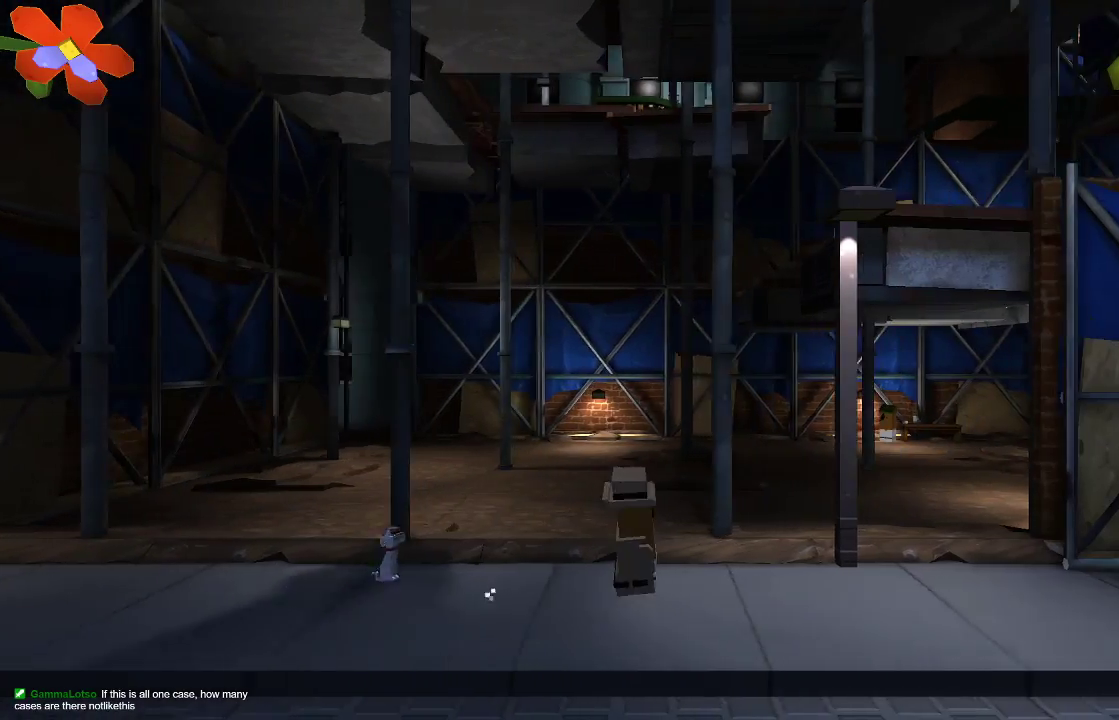
{"dt_ms": 500, "buttons": [], "left_stick": "right", "right_stick": "center", "events": []}
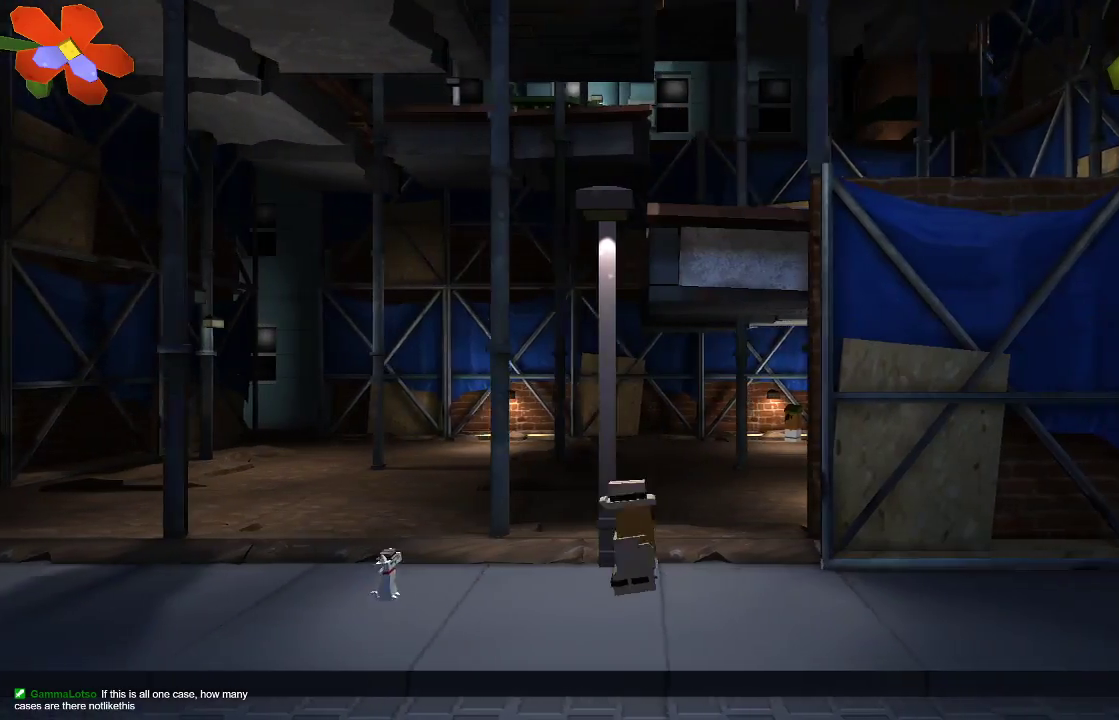
{"dt_ms": 500, "buttons": [], "left_stick": "right", "right_stick": "center", "events": []}
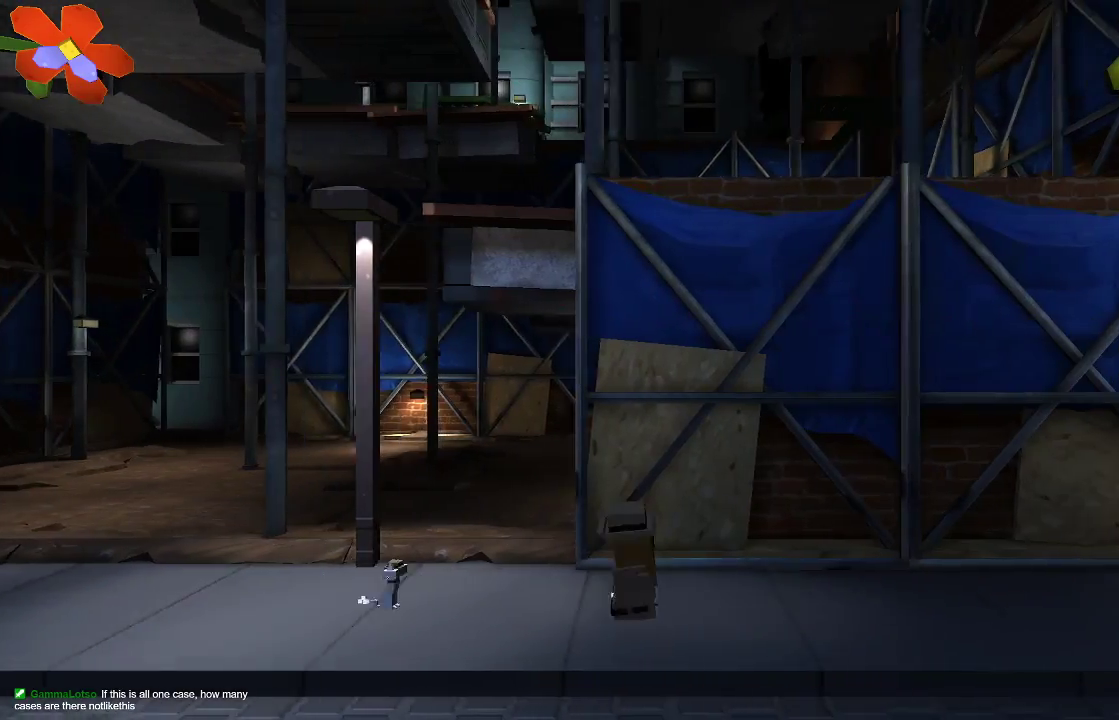
{"dt_ms": 500, "buttons": [], "left_stick": "right", "right_stick": "center", "events": []}
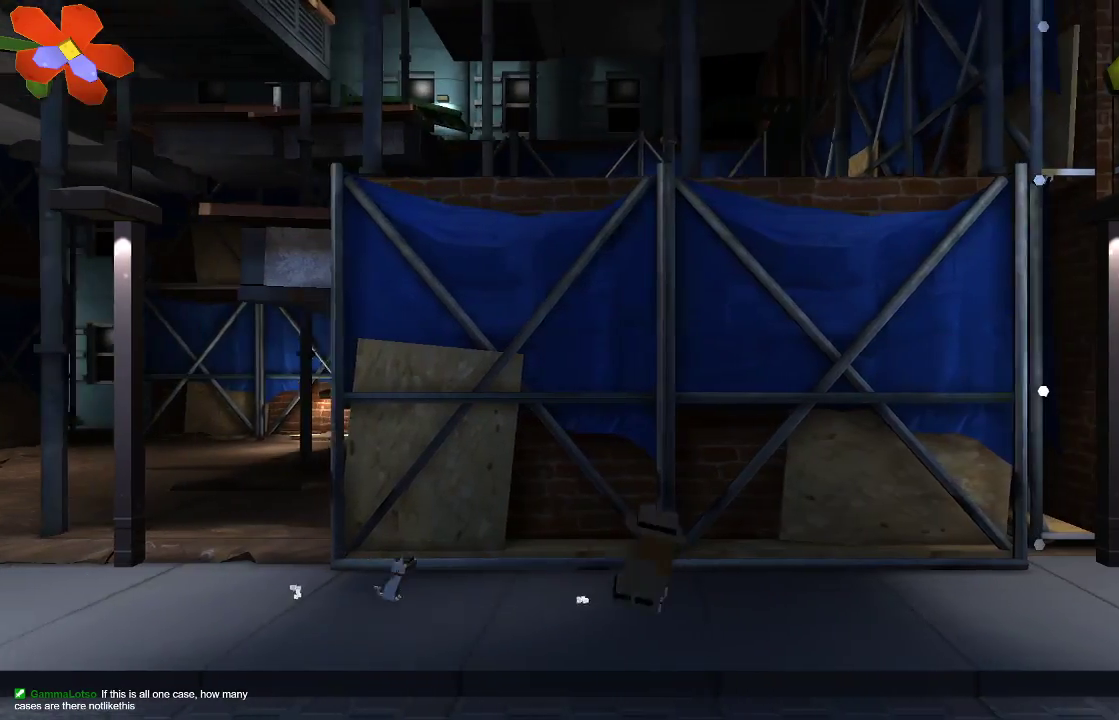
{"dt_ms": 500, "buttons": [], "left_stick": "right", "right_stick": "center", "events": []}
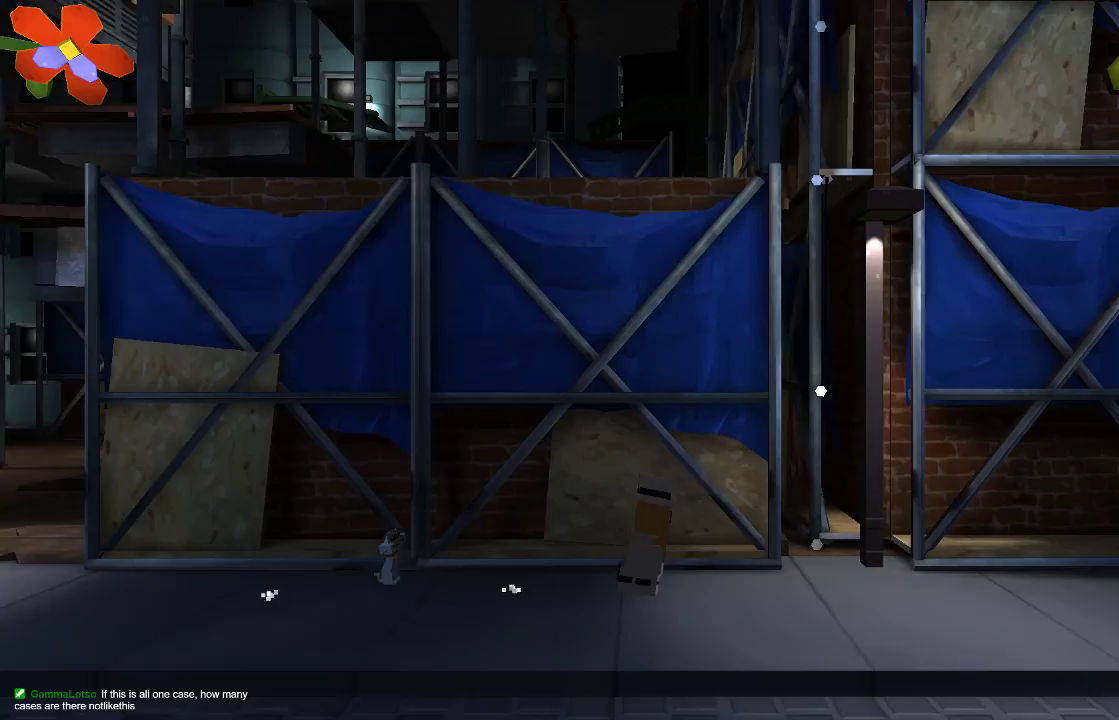
{"dt_ms": 500, "buttons": [], "left_stick": "right", "right_stick": "center", "events": []}